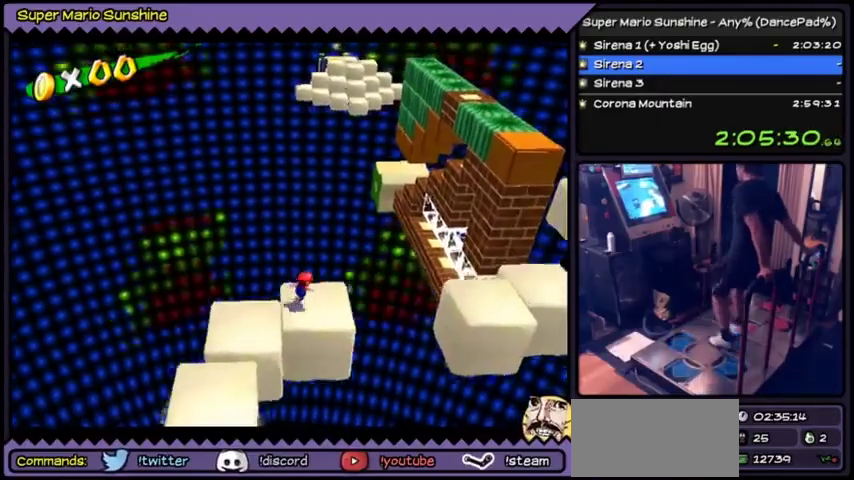
Gameplay with a controller (Nintendo layout); each line is a JSON object with the inputs held at the frame after it. "events" lists button and stick changes between this image and that frame as [ms after this image, input, new state], when the widget could be followed in between. Not read: DPAD_LEFT L3 R3.
{"buttons": ["A", "DPAD_RIGHT"], "events": [[67, "DPAD_UP", "up"], [434, "A", "down"]]}
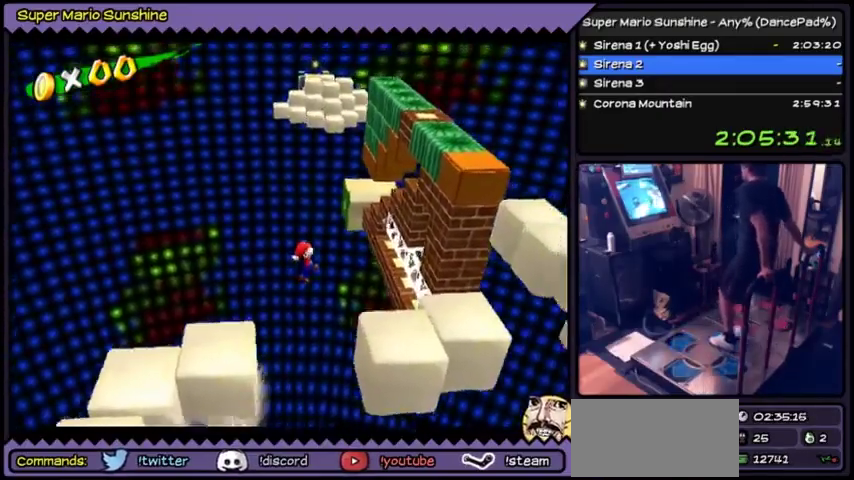
{"buttons": ["DPAD_UP", "DPAD_RIGHT"], "events": [[34, "A", "up"], [434, "DPAD_UP", "down"]]}
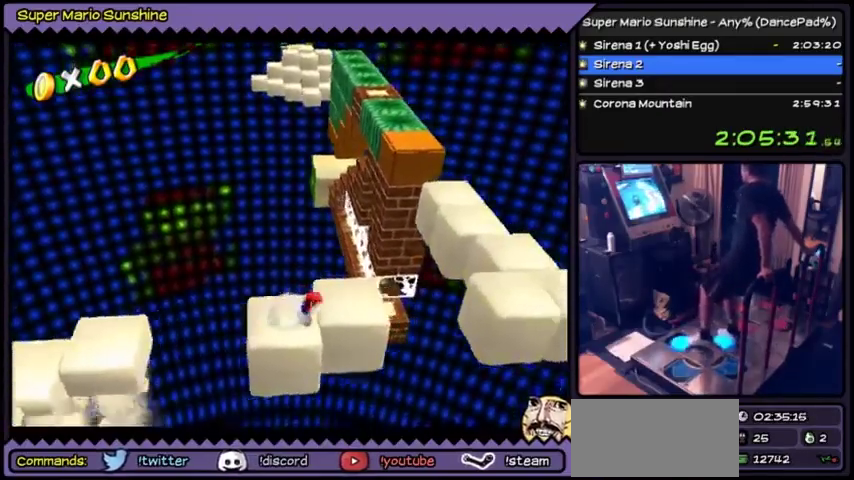
{"buttons": ["A", "DPAD_RIGHT"], "events": [[367, "DPAD_UP", "up"], [434, "A", "down"]]}
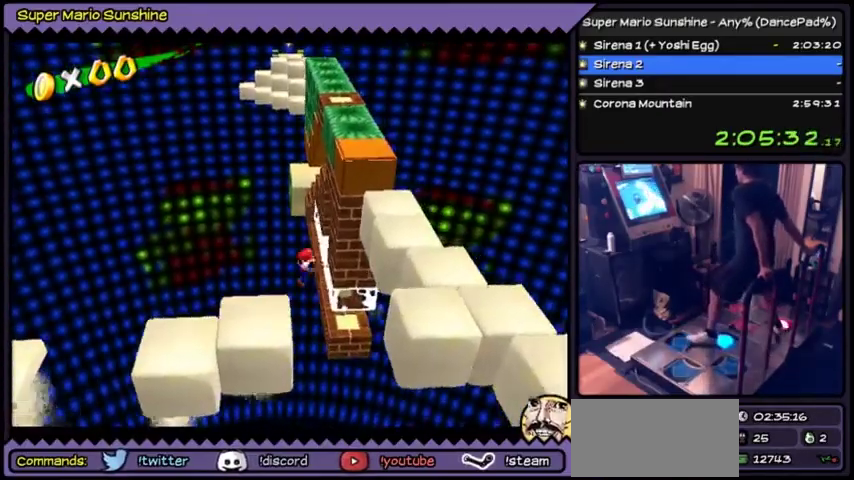
{"buttons": ["DPAD_RIGHT"], "events": [[166, "A", "up"]]}
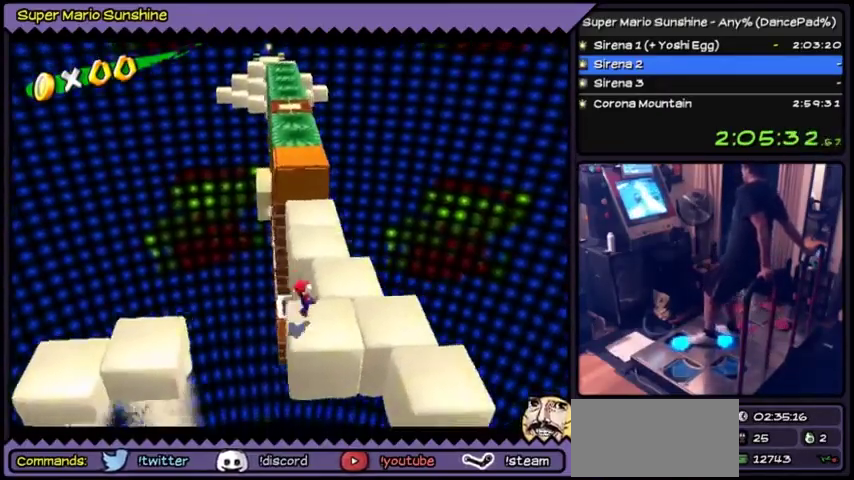
{"buttons": ["DPAD_UP"], "events": [[133, "DPAD_RIGHT", "up"], [334, "DPAD_UP", "down"]]}
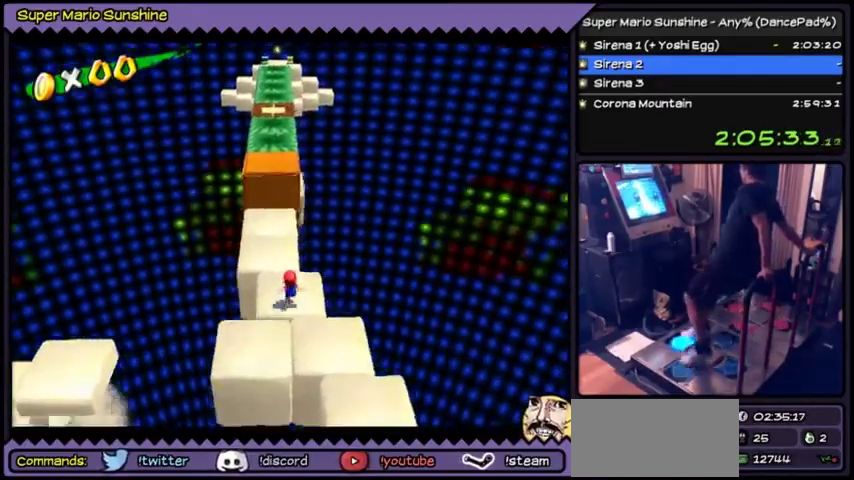
{"buttons": ["DPAD_UP"], "events": []}
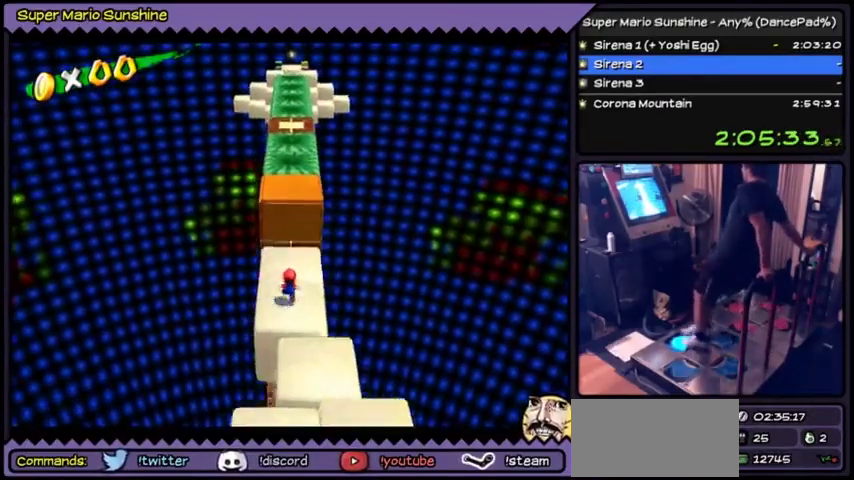
{"buttons": ["A", "DPAD_UP"], "events": [[501, "A", "down"]]}
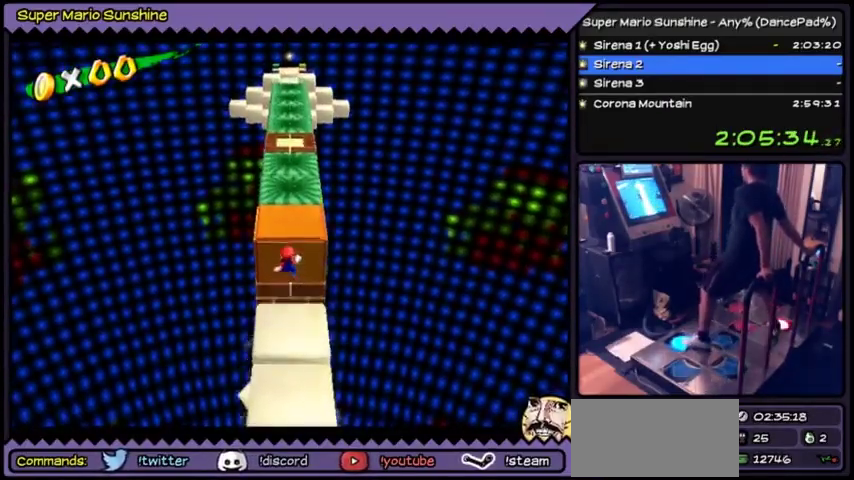
{"buttons": ["B", "DPAD_UP"], "events": [[233, "A", "up"], [467, "B", "down"]]}
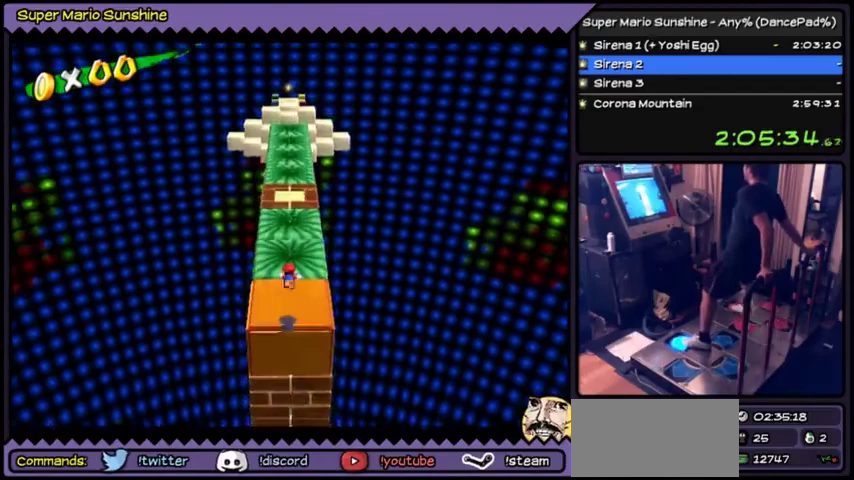
{"buttons": ["A", "DPAD_UP"], "events": [[133, "B", "up"], [434, "A", "down"]]}
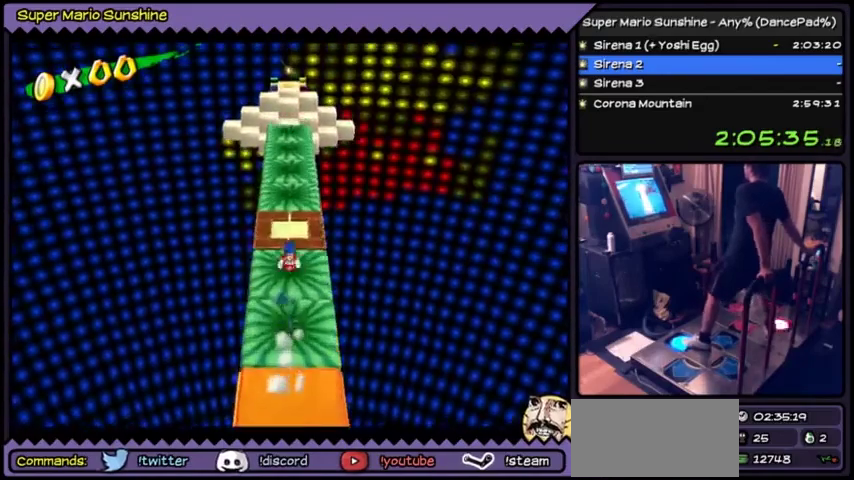
{"buttons": ["DPAD_UP"], "events": [[101, "A", "up"]]}
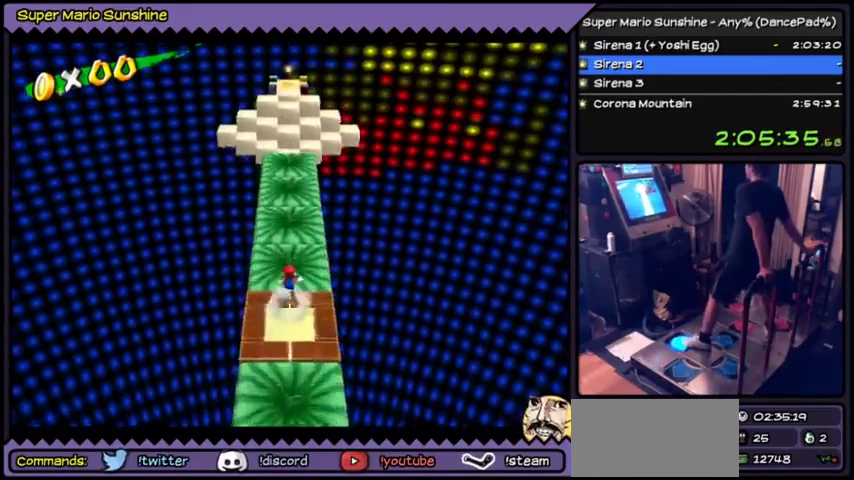
{"buttons": ["DPAD_UP"], "events": []}
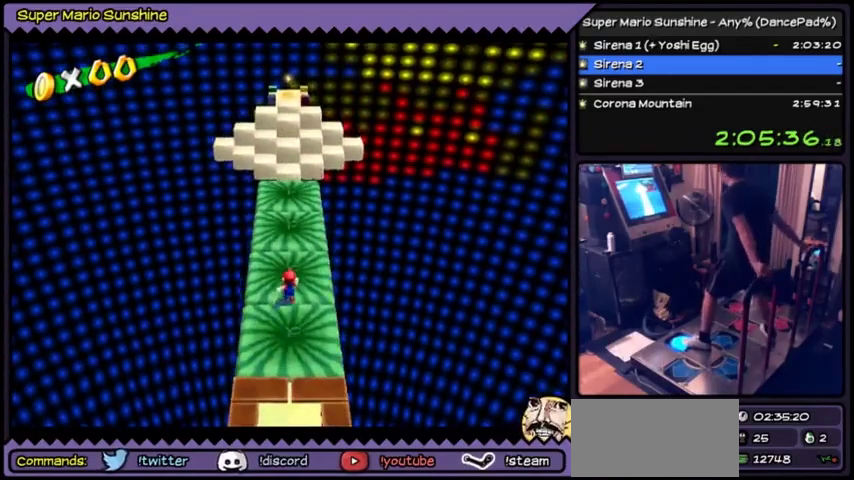
{"buttons": ["DPAD_UP"], "events": []}
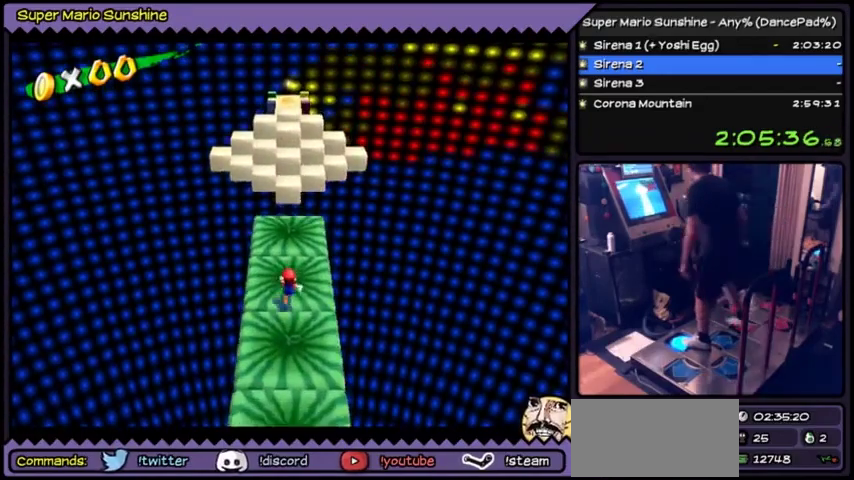
{"buttons": ["DPAD_UP"], "events": []}
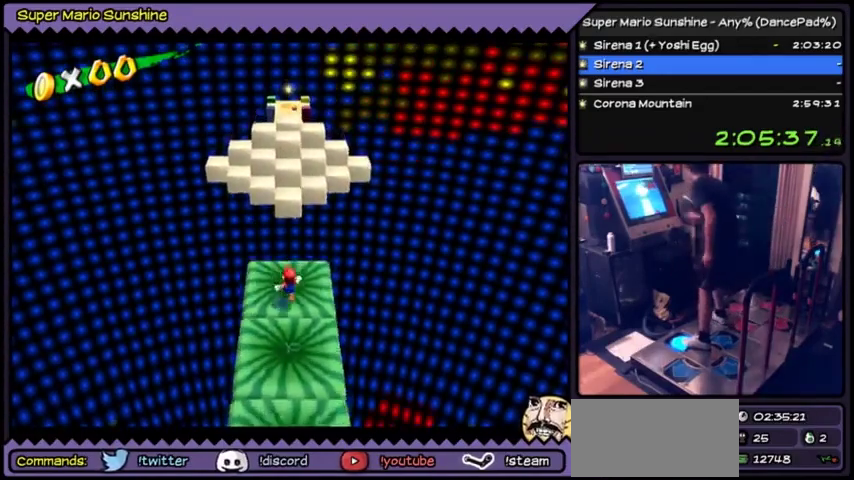
{"buttons": [], "events": [[133, "DPAD_UP", "up"]]}